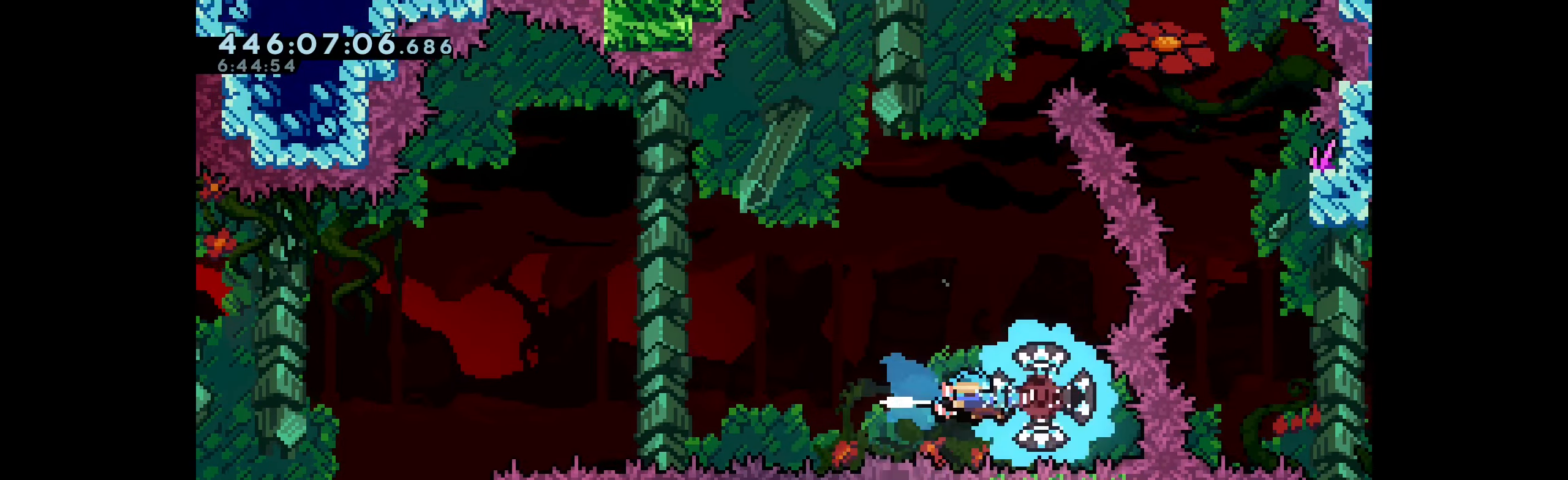
Gameplay with keyboard; each line is a JSON object with the keys held at the frame after it. "events" lists presses ("down") and releases ("up") of "dash", "demo", "down", "grab", "jump", "left", "right" and "up" between this image and that frame as [ms after this image, input, new state], when the widget could be followed in between. No other keys are recorded. Mouse input is not recorded. Key names are as the overlay labels them; some are game actions (e.g. jump) rather than physical keys. Not read: other_keys.
{"keys": ["left"], "events": []}
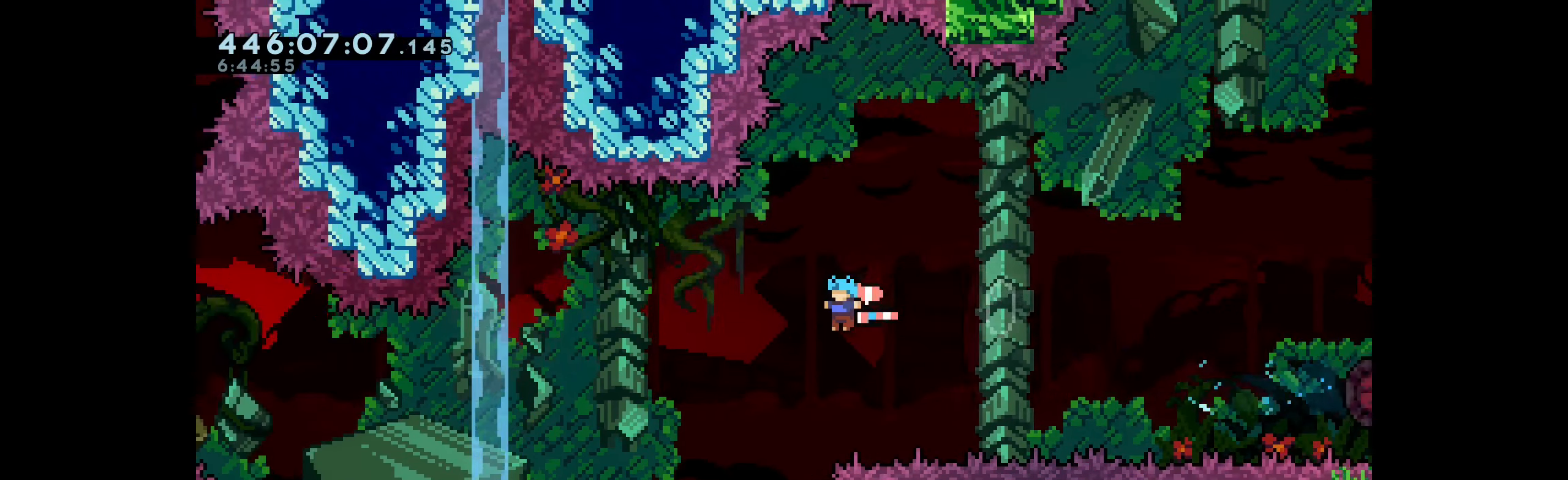
{"keys": ["left"], "events": []}
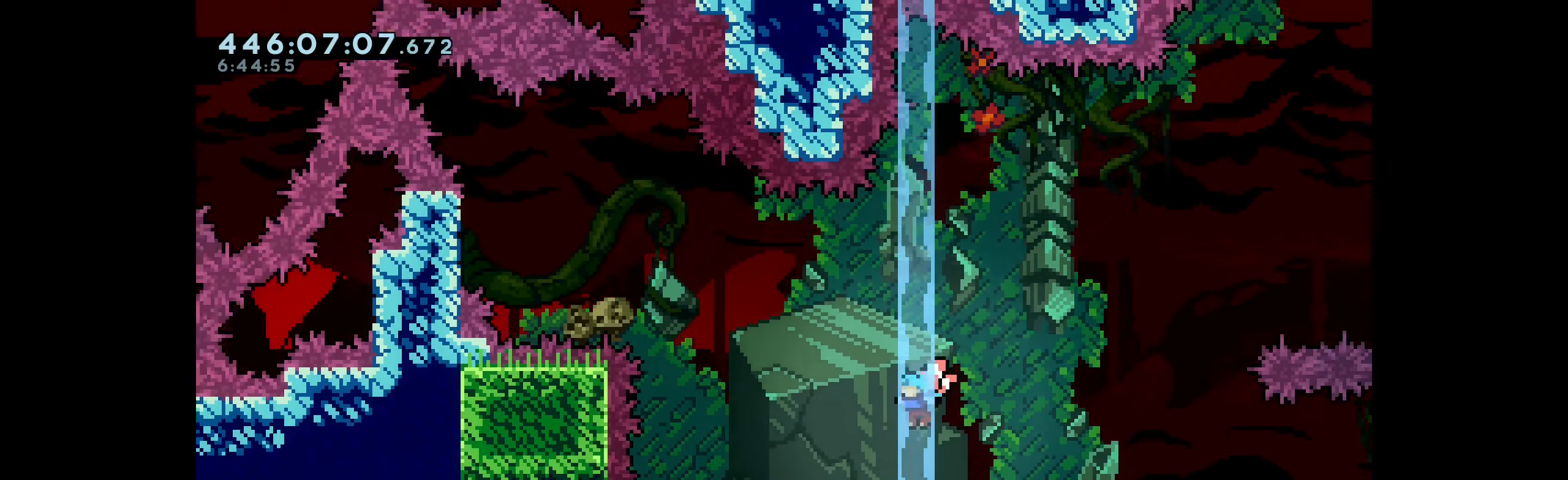
{"keys": [], "events": [[50, "up", "down"], [84, "dash", "down"], [267, "dash", "up"], [300, "up", "up"], [433, "left", "up"]]}
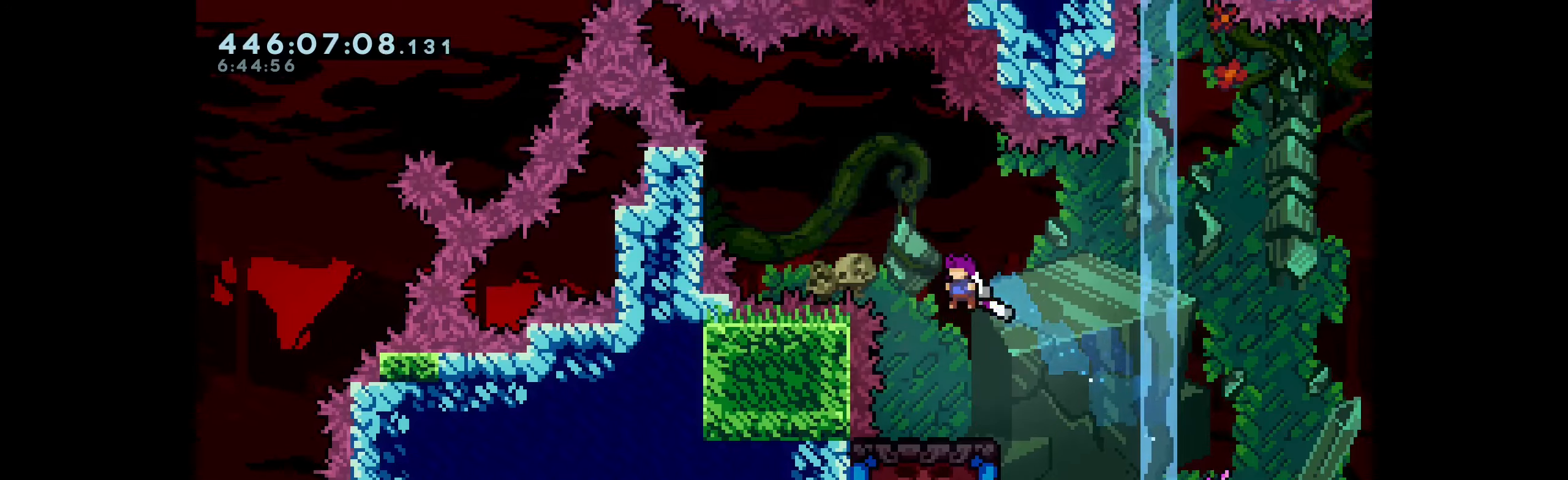
{"keys": ["right"], "events": [[366, "right", "down"], [400, "jump", "down"], [500, "jump", "up"]]}
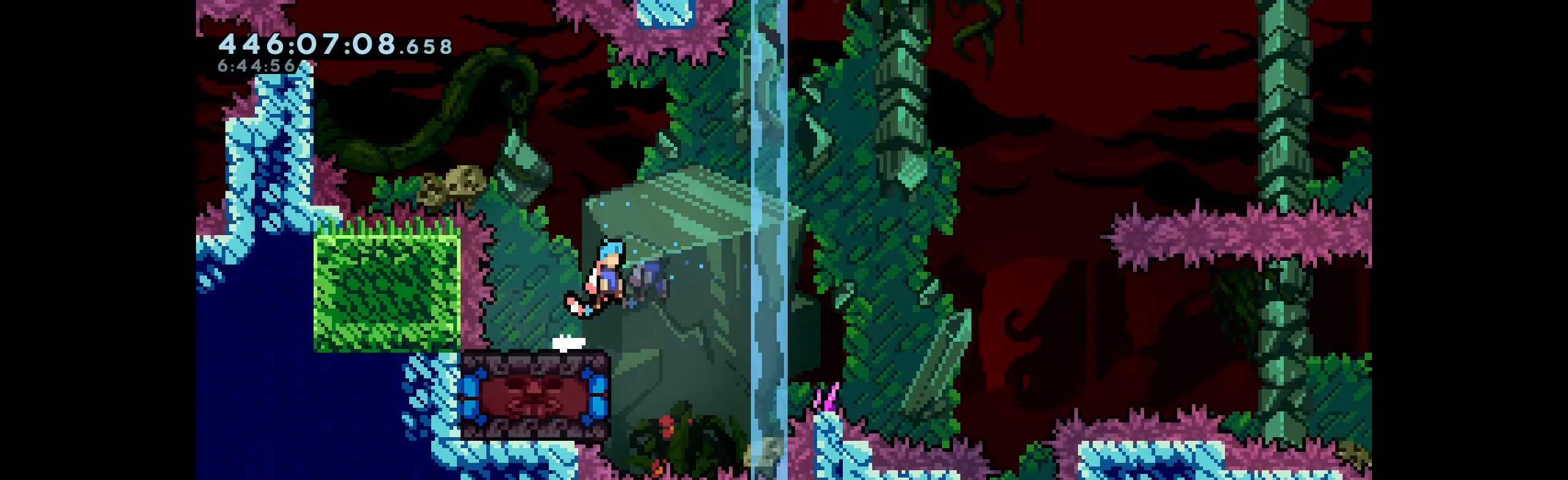
{"keys": ["dash", "left"], "events": [[200, "right", "up"], [350, "left", "down"], [383, "dash", "down"]]}
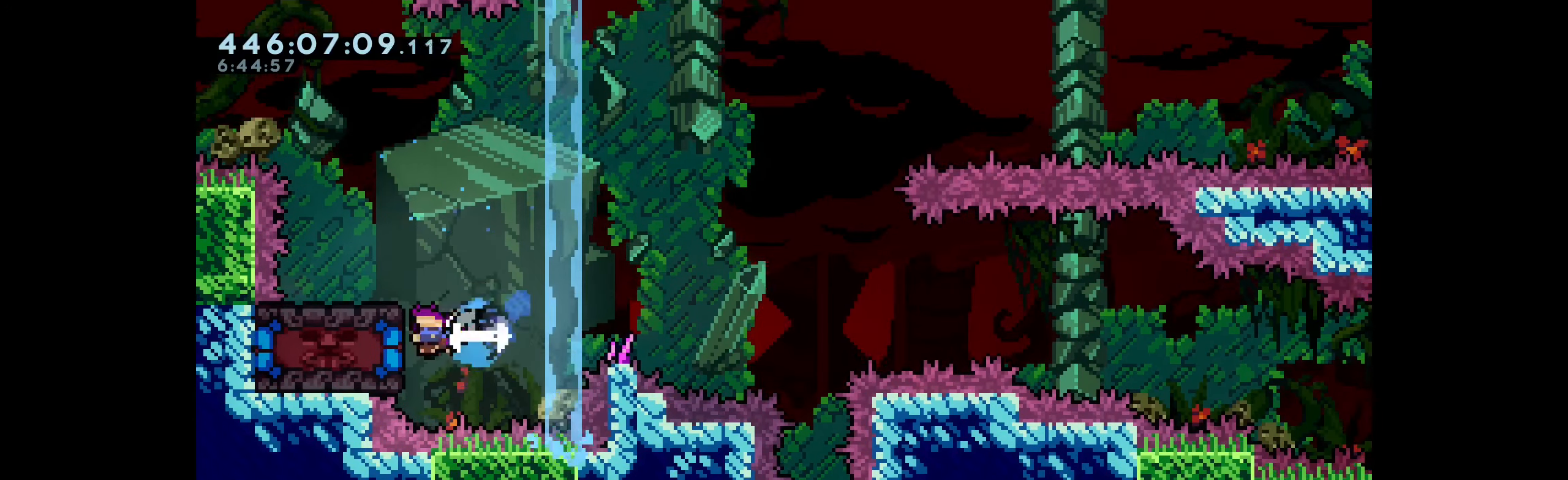
{"keys": ["left"], "events": [[116, "dash", "up"]]}
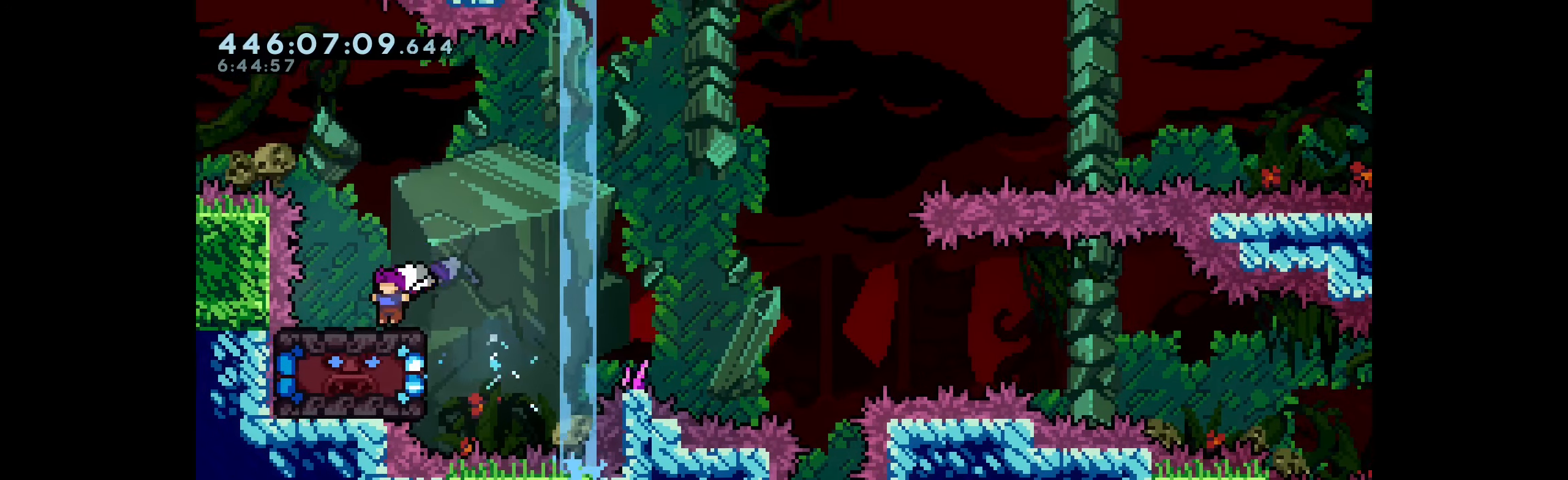
{"keys": ["dash", "down", "jump", "right"], "events": [[116, "left", "up"], [216, "dash", "down"], [216, "down", "down"], [233, "right", "down"], [416, "dash", "up"], [416, "jump", "down"], [500, "dash", "down"]]}
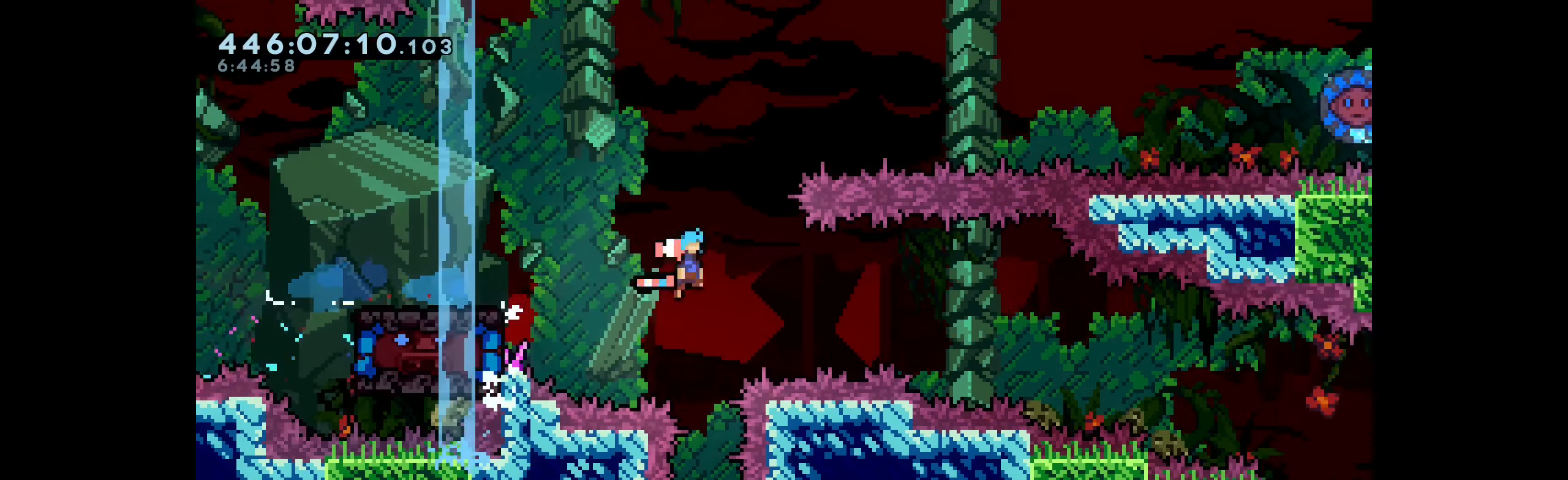
{"keys": ["down", "right"], "events": [[100, "jump", "up"], [433, "dash", "up"]]}
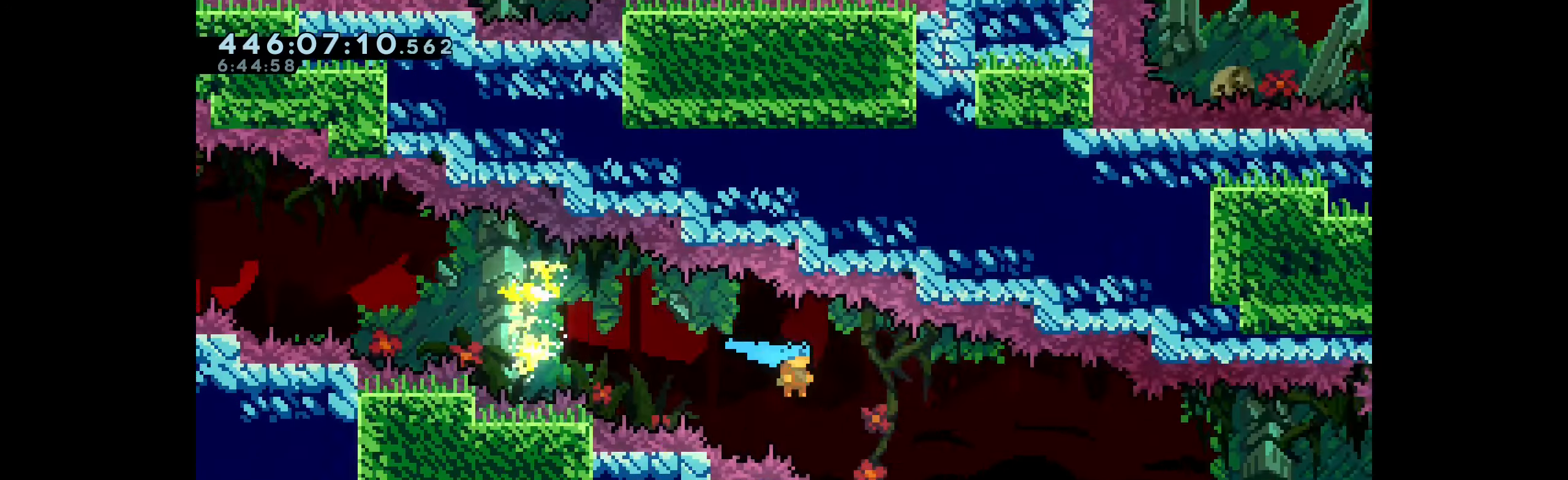
{"keys": ["right", "up"], "events": [[216, "down", "up"], [350, "up", "down"]]}
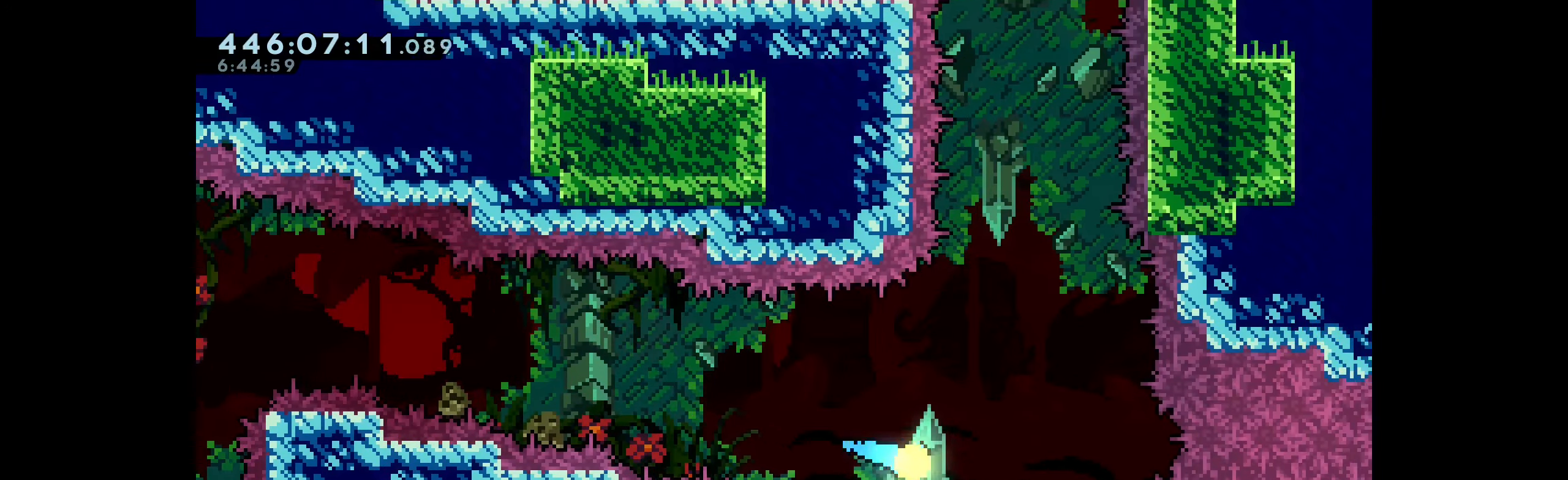
{"keys": ["up"], "events": [[300, "right", "up"]]}
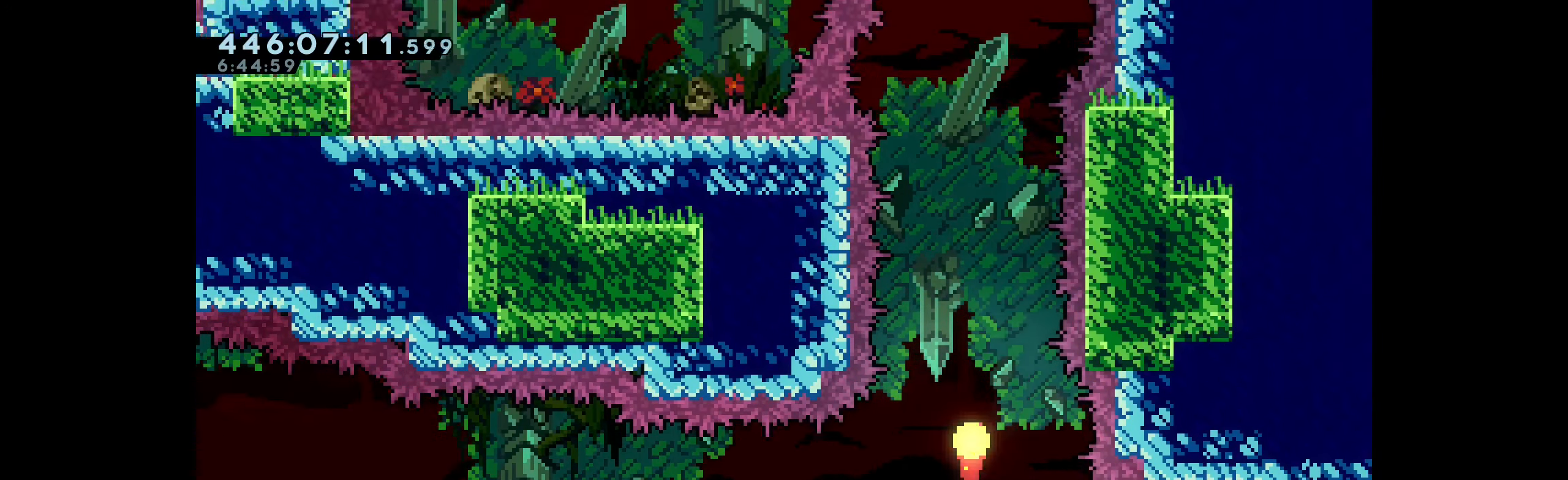
{"keys": ["up"], "events": []}
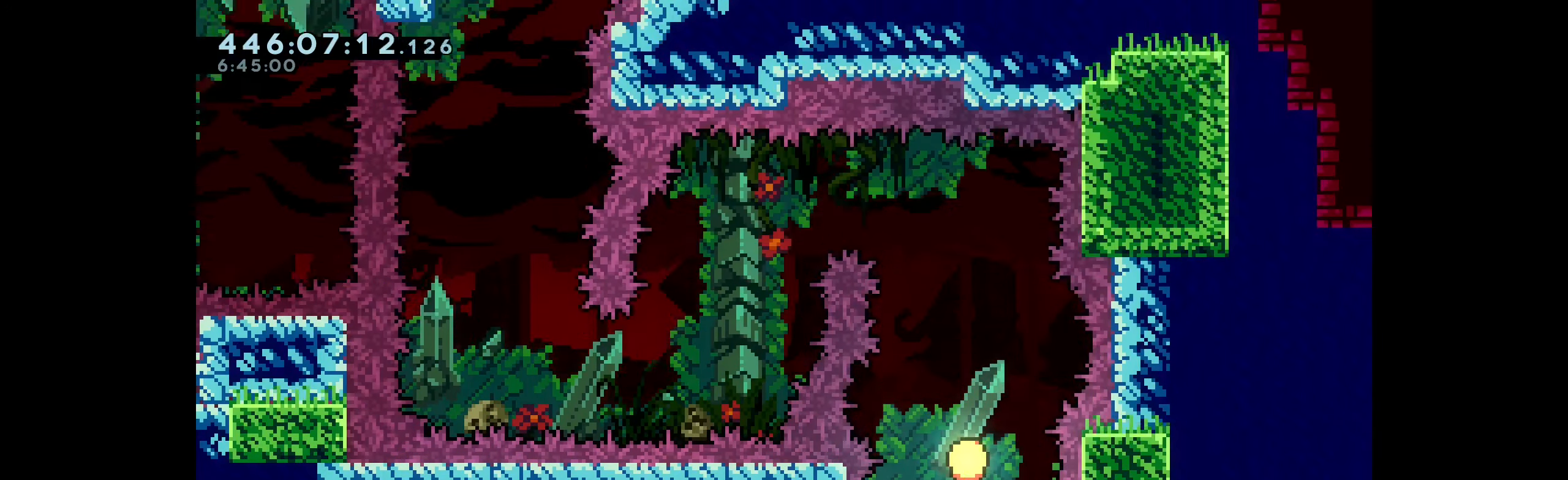
{"keys": ["down", "left"], "events": [[233, "left", "down"], [350, "up", "up"], [433, "down", "down"]]}
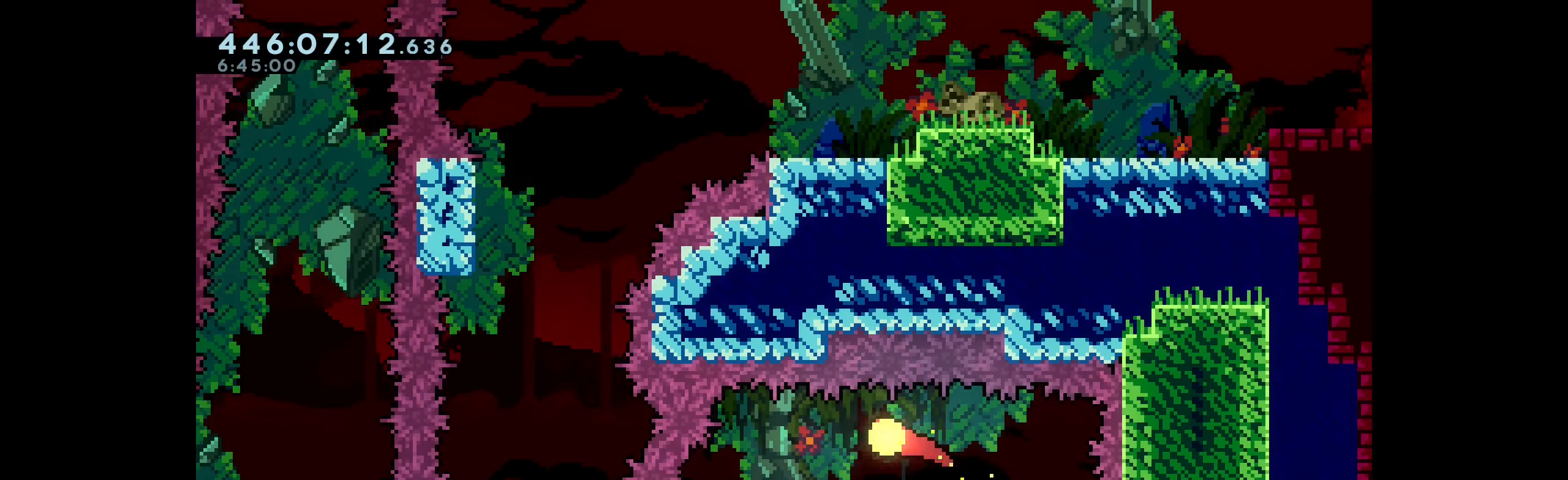
{"keys": ["left", "up"], "events": [[333, "down", "up"], [416, "up", "down"]]}
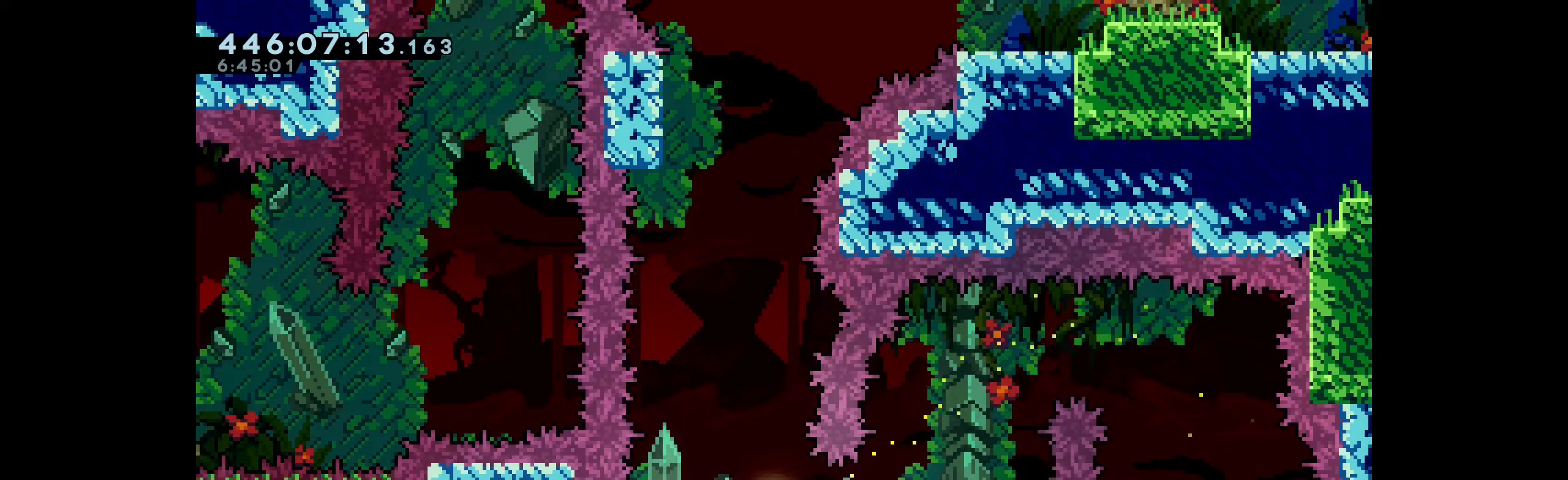
{"keys": ["up"], "events": [[50, "left", "up"]]}
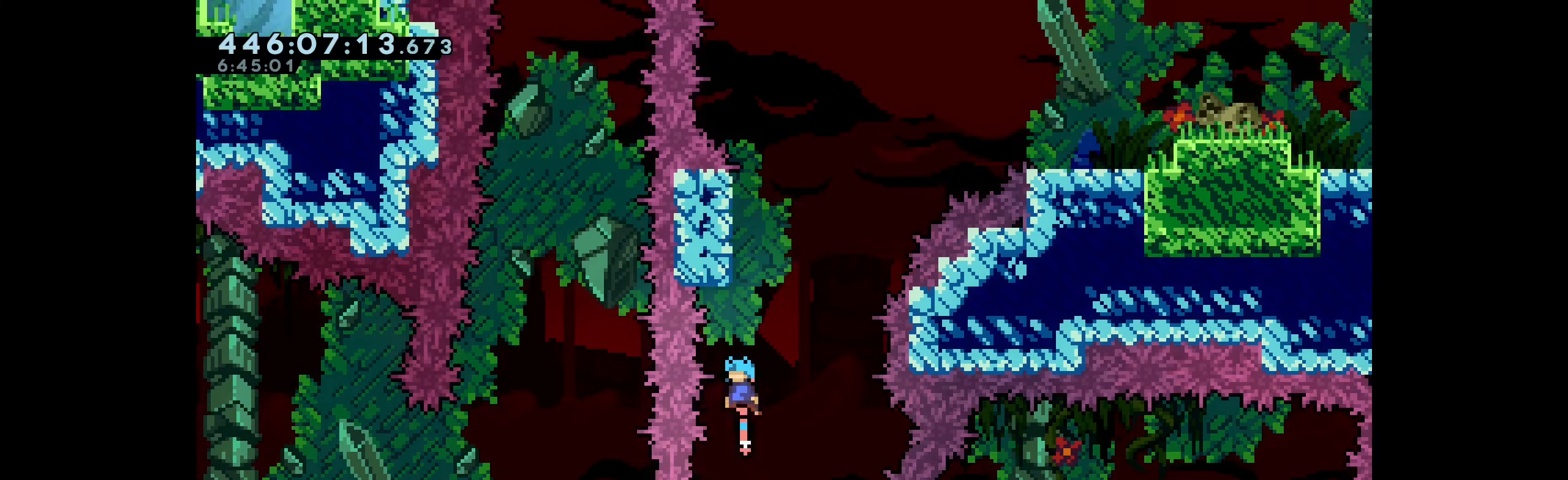
{"keys": ["jump", "right", "up"], "events": [[83, "dash", "down"], [350, "jump", "down"], [383, "dash", "up"], [383, "right", "down"]]}
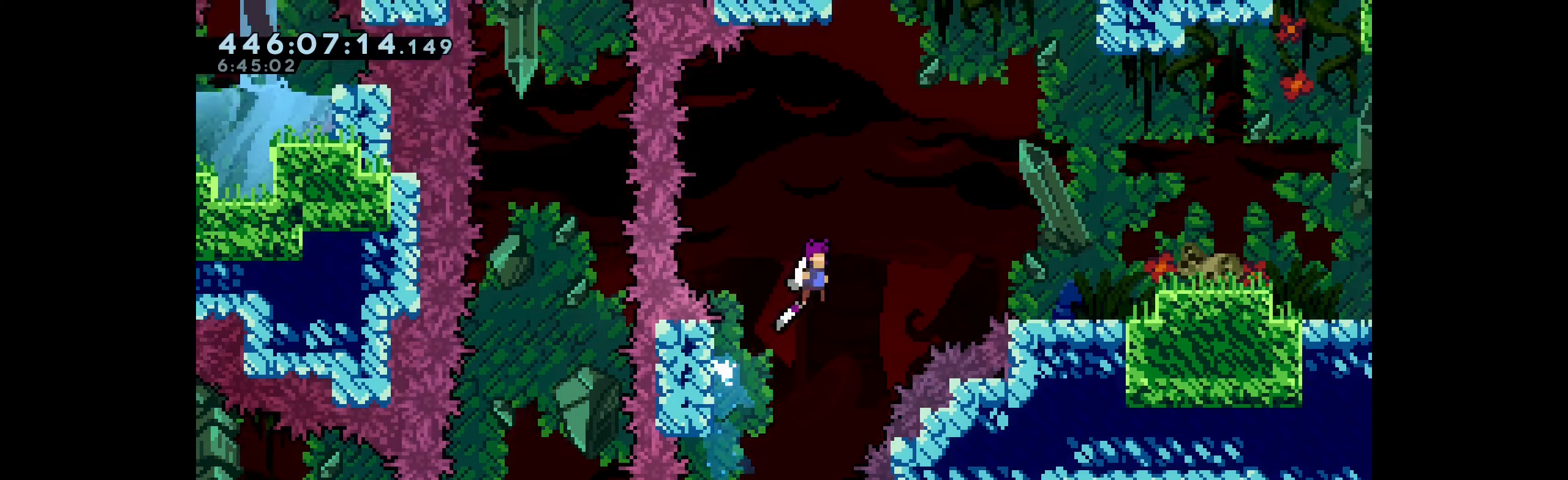
{"keys": ["right"], "events": [[17, "up", "up"], [433, "jump", "up"]]}
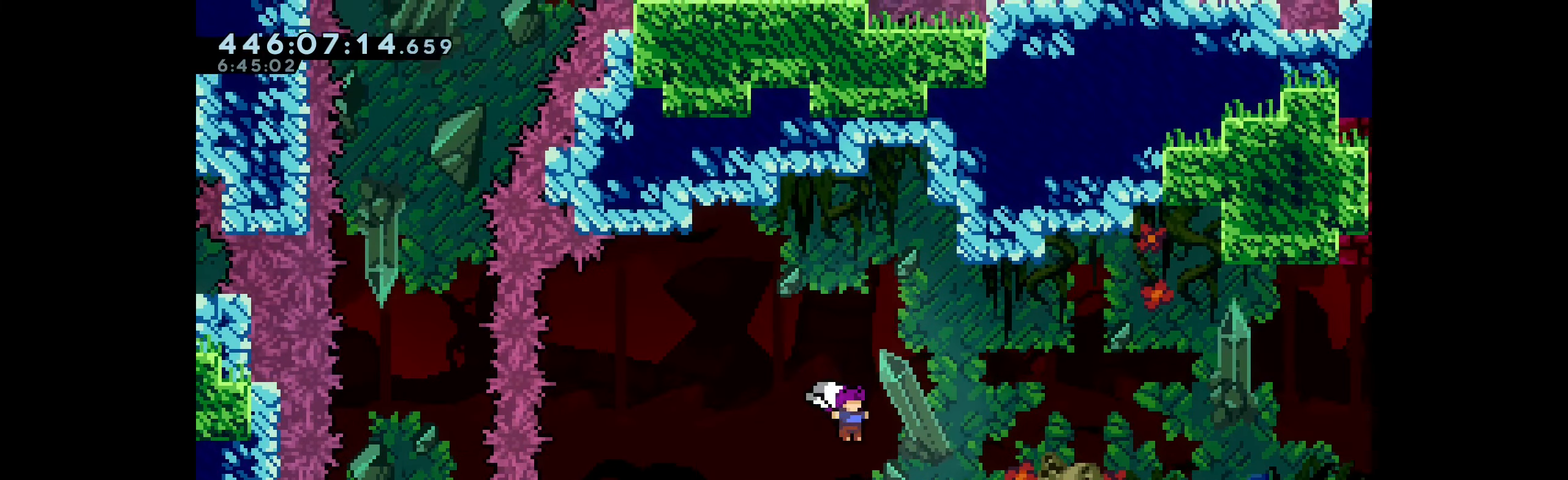
{"keys": ["dash", "jump", "right"], "events": [[183, "jump", "down"], [300, "jump", "up"], [333, "dash", "down"], [500, "jump", "down"]]}
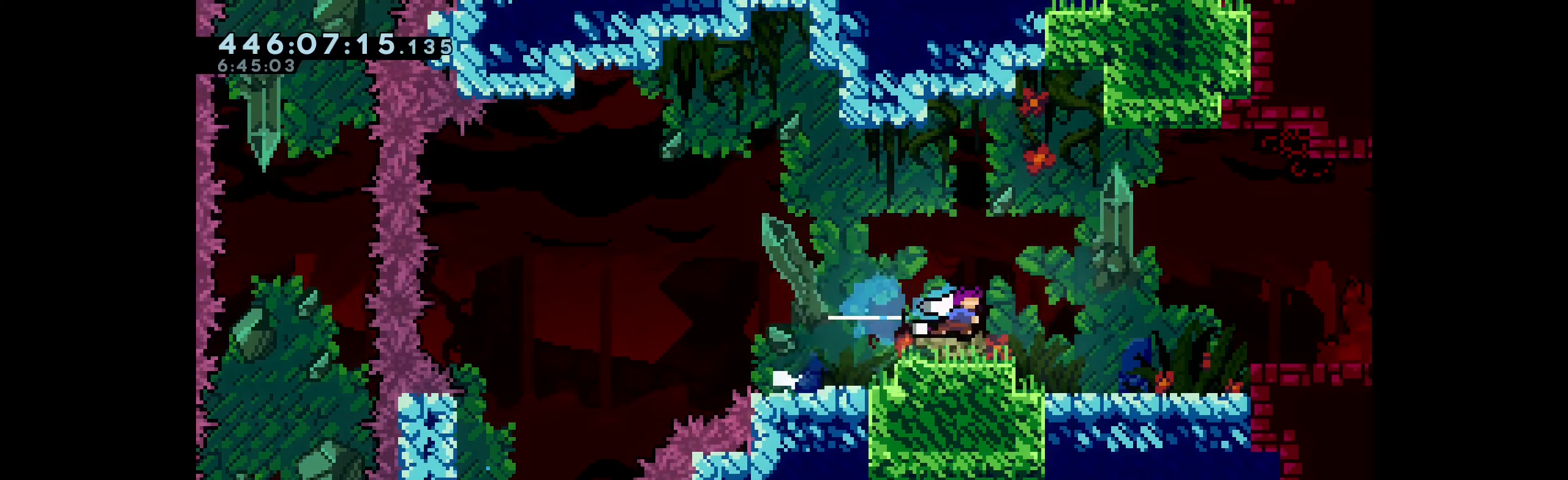
{"keys": ["jump", "right"], "events": [[83, "dash", "up"], [317, "jump", "up"], [400, "jump", "down"]]}
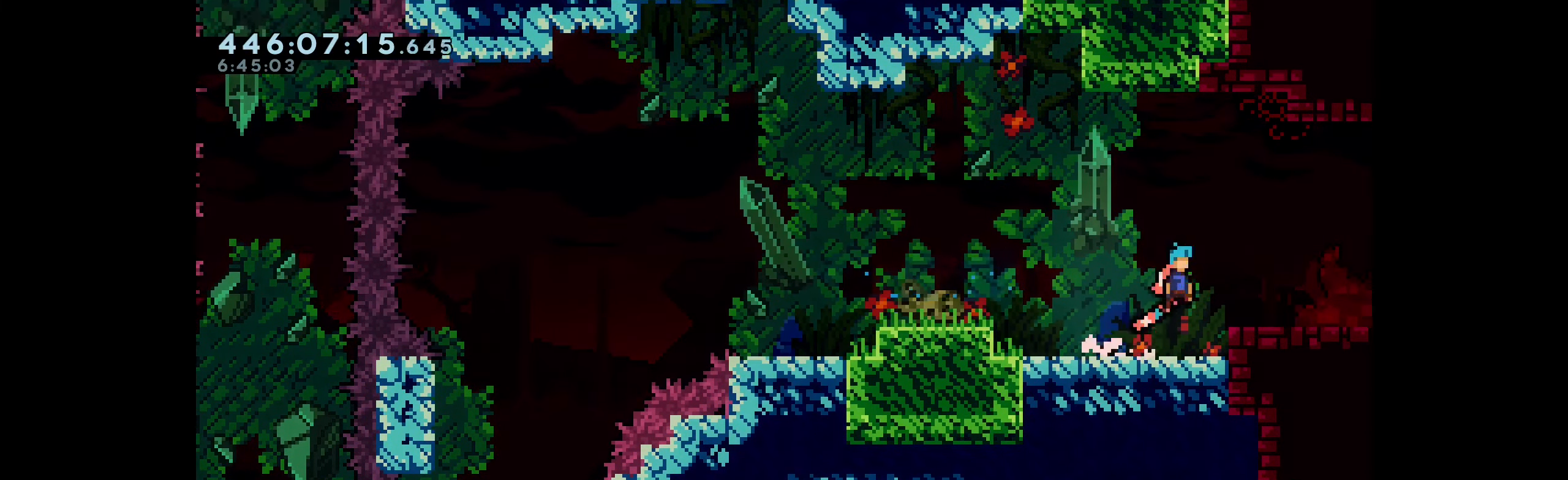
{"keys": ["right"], "events": [[83, "jump", "up"]]}
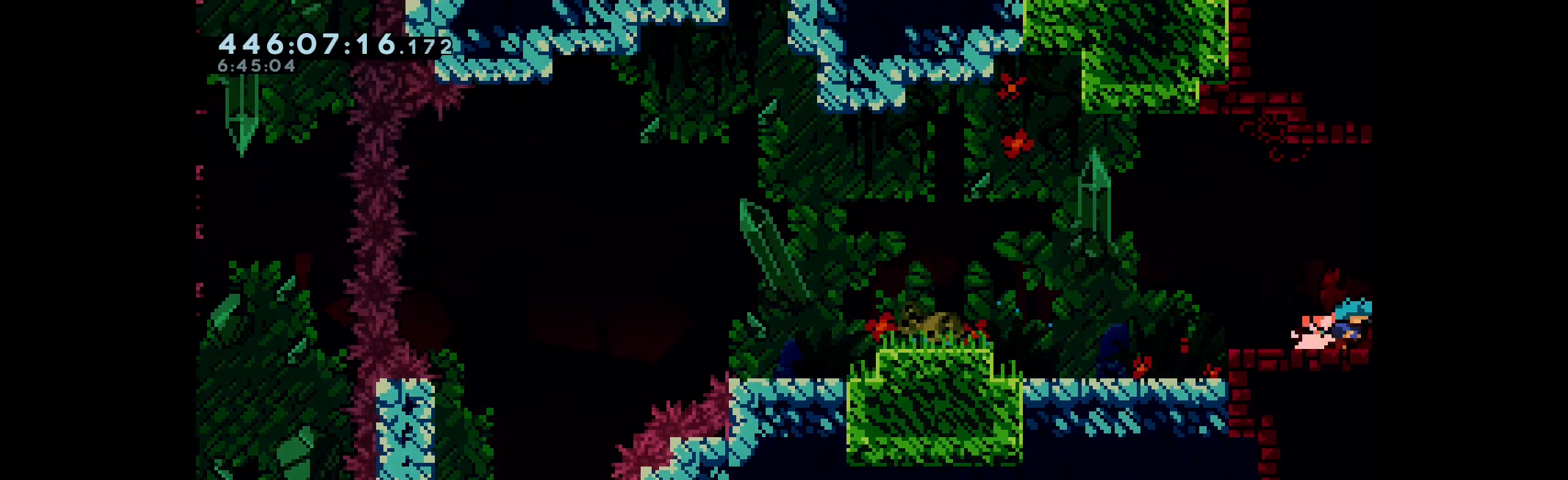
{"keys": ["right"], "events": []}
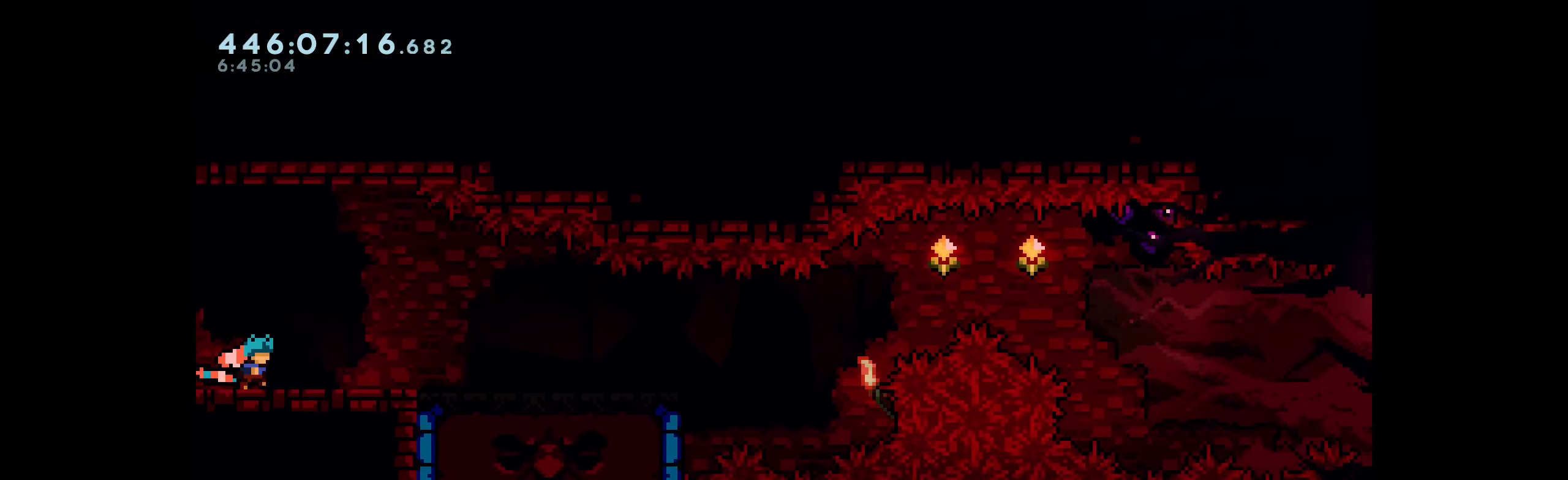
{"keys": [], "events": [[467, "right", "up"]]}
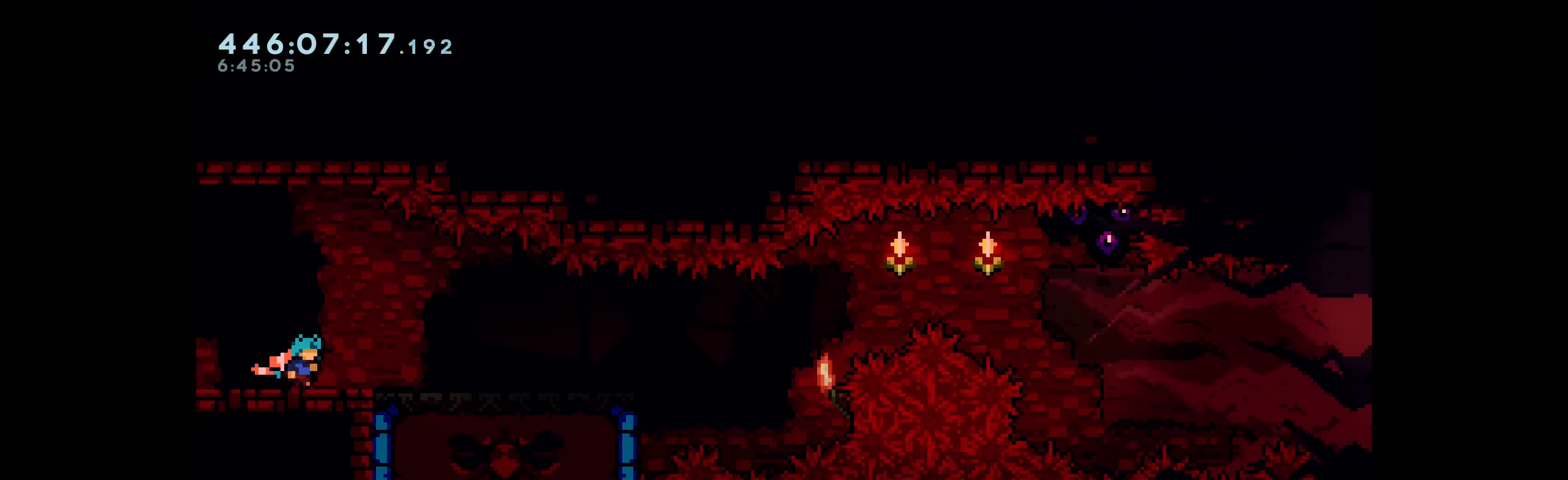
{"keys": [], "events": [[83, "down", "down"], [167, "down", "up"], [250, "down", "down"], [300, "down", "up"], [417, "down", "down"], [483, "down", "up"]]}
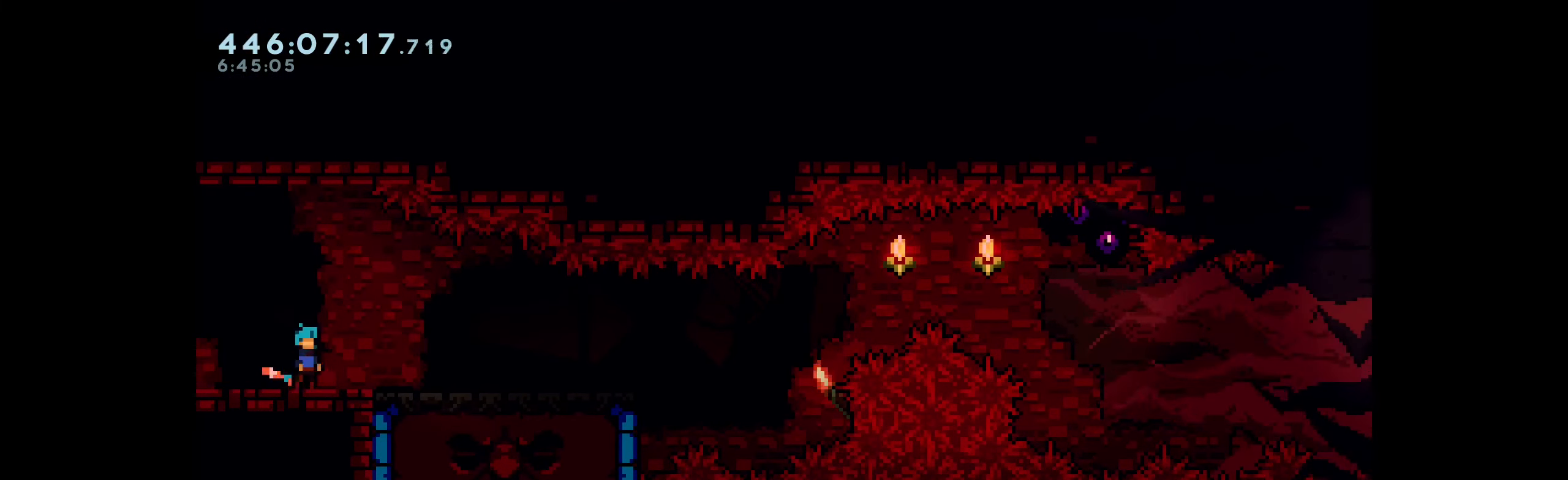
{"keys": ["down"], "events": [[67, "down", "down"], [133, "down", "up"], [200, "down", "down"], [250, "down", "up"], [300, "down", "down"], [383, "down", "up"], [450, "down", "down"]]}
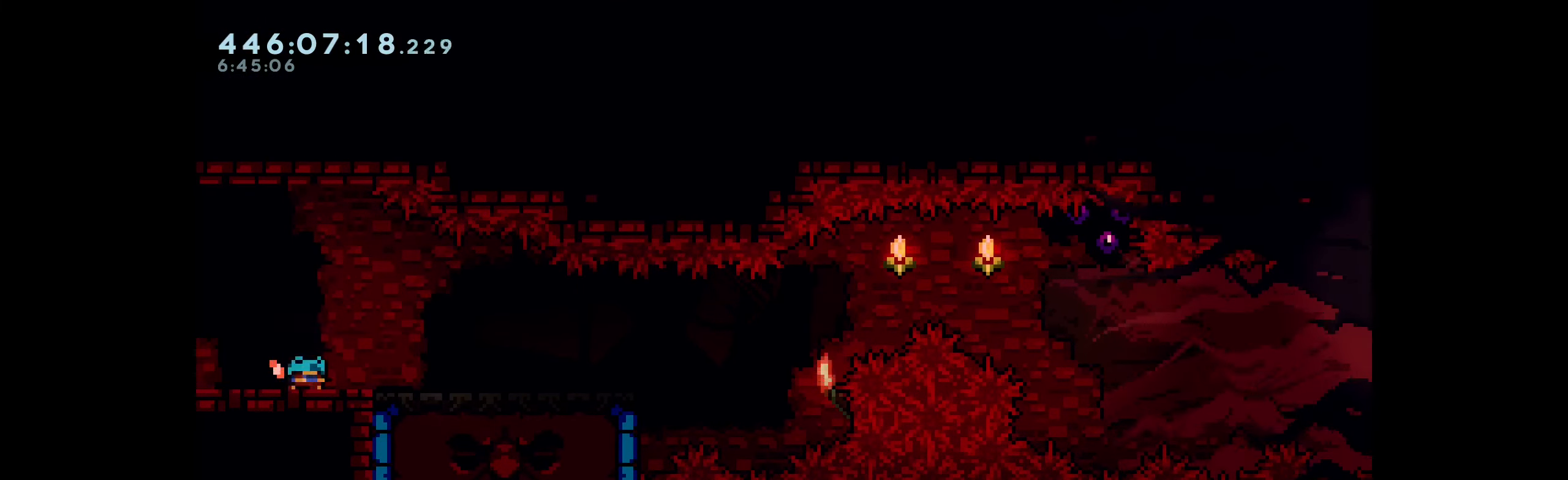
{"keys": [], "events": [[50, "down", "up"], [67, "down", "down"], [100, "down", "up"], [184, "down", "down"], [234, "down", "up"], [300, "down", "down"], [350, "down", "up"], [417, "down", "down"], [484, "down", "up"]]}
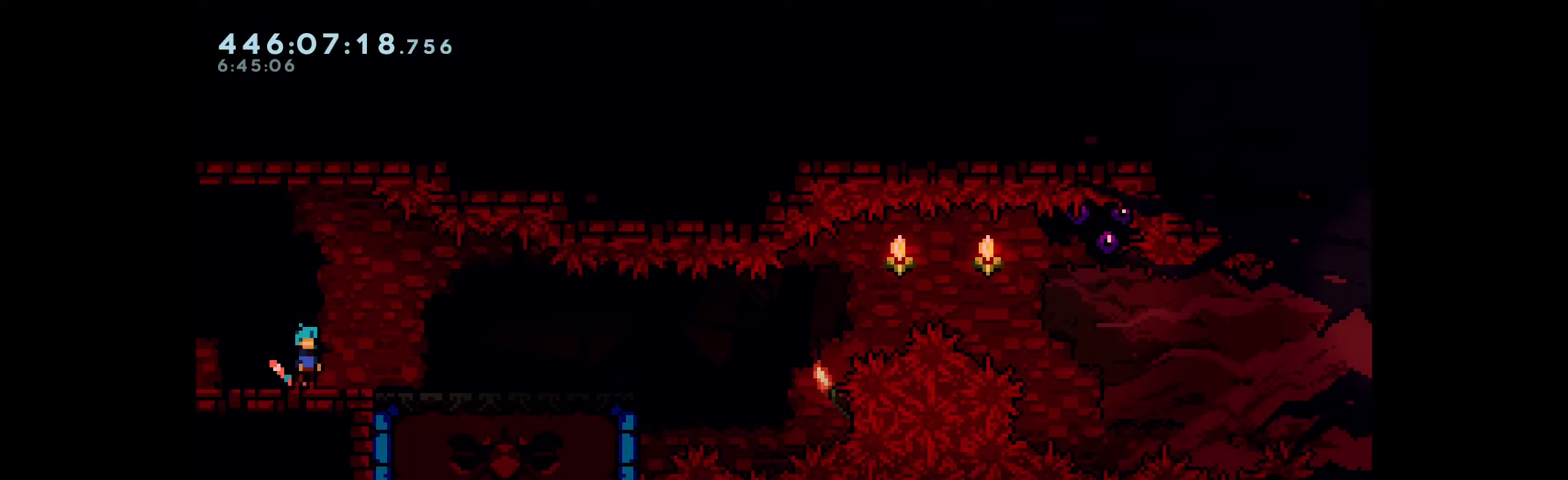
{"keys": [], "events": [[50, "down", "down"], [84, "down", "up"], [150, "down", "down"], [184, "down", "up"], [200, "down", "down"], [250, "down", "up"], [300, "down", "down"], [334, "down", "up"], [367, "down", "down"], [417, "down", "up"], [450, "down", "down"], [500, "down", "up"]]}
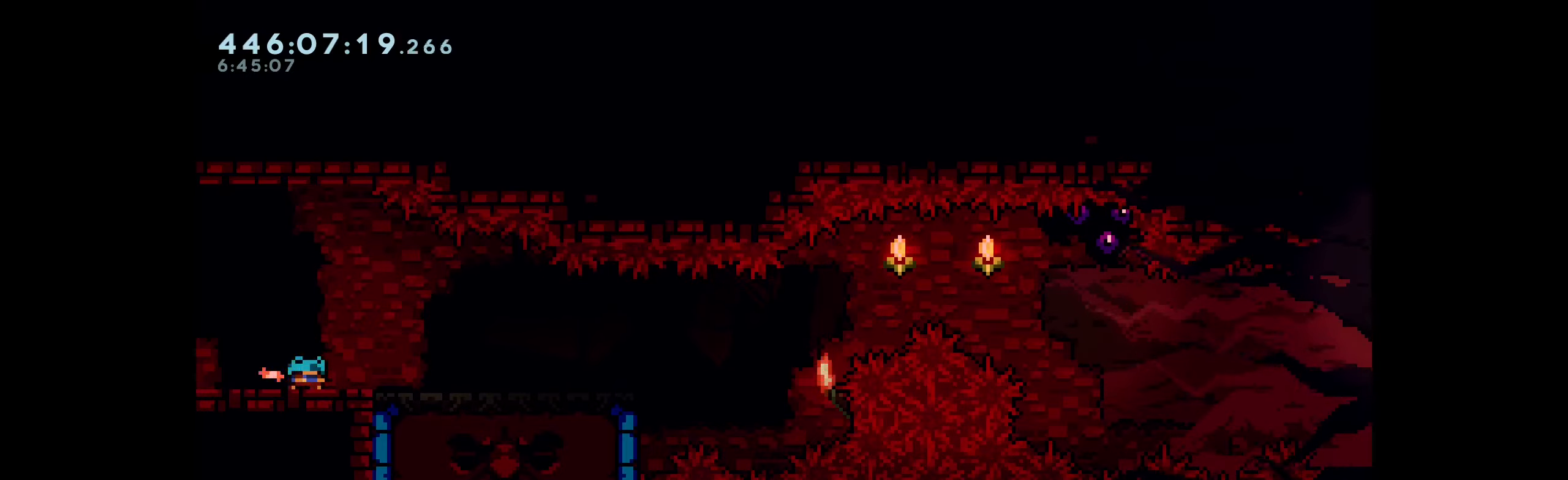
{"keys": [], "events": [[34, "down", "down"], [84, "down", "up"], [117, "down", "down"], [250, "down", "up"], [300, "down", "down"], [317, "down", "up"], [367, "down", "down"], [417, "down", "up"], [450, "down", "down"], [500, "down", "up"]]}
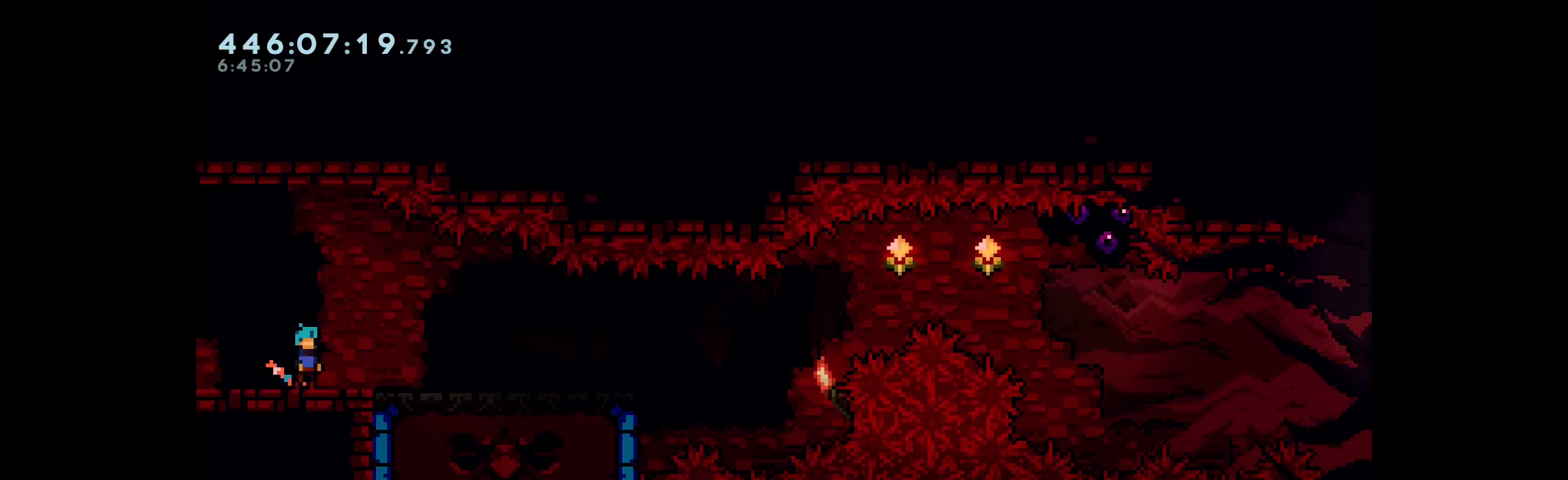
{"keys": ["down"], "events": [[17, "down", "down"], [67, "down", "up"], [117, "down", "down"], [167, "down", "up"], [200, "down", "down"], [250, "down", "up"], [284, "down", "down"], [334, "down", "up"], [367, "down", "down"], [367, "left", "down"], [400, "left", "up"], [417, "down", "up"], [500, "down", "down"]]}
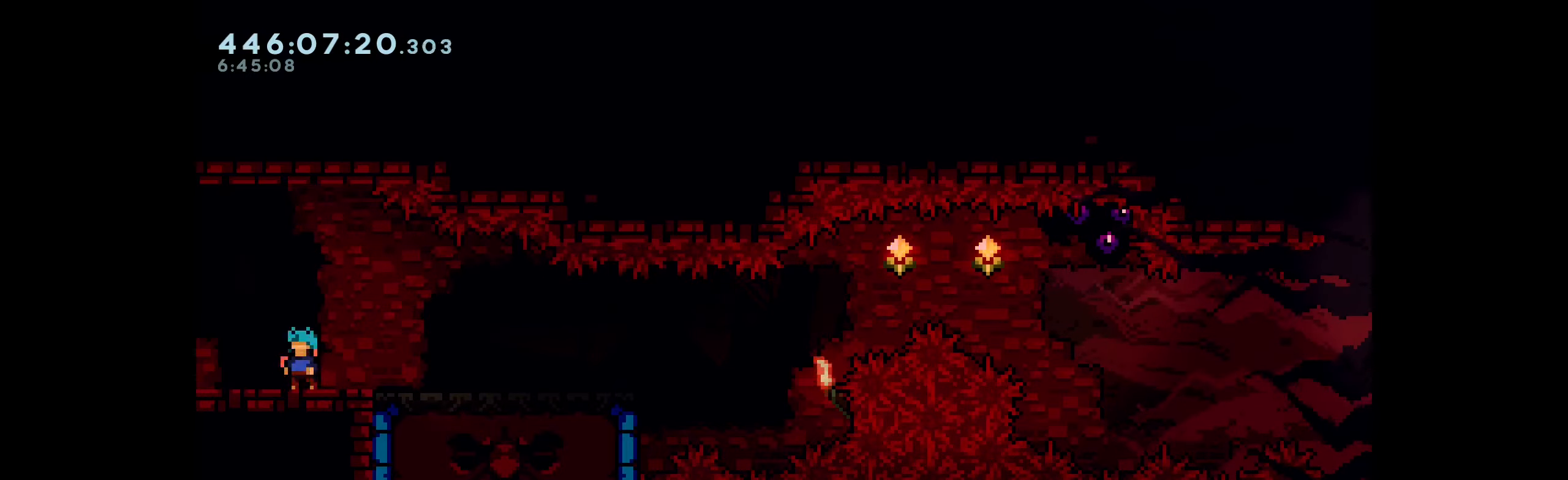
{"keys": [], "events": [[17, "down", "up"], [50, "down", "down"], [184, "down", "up"], [200, "down", "down"], [267, "down", "up"], [300, "down", "down"], [334, "down", "up"], [384, "down", "down"], [417, "down", "up"], [467, "down", "down"], [500, "down", "up"]]}